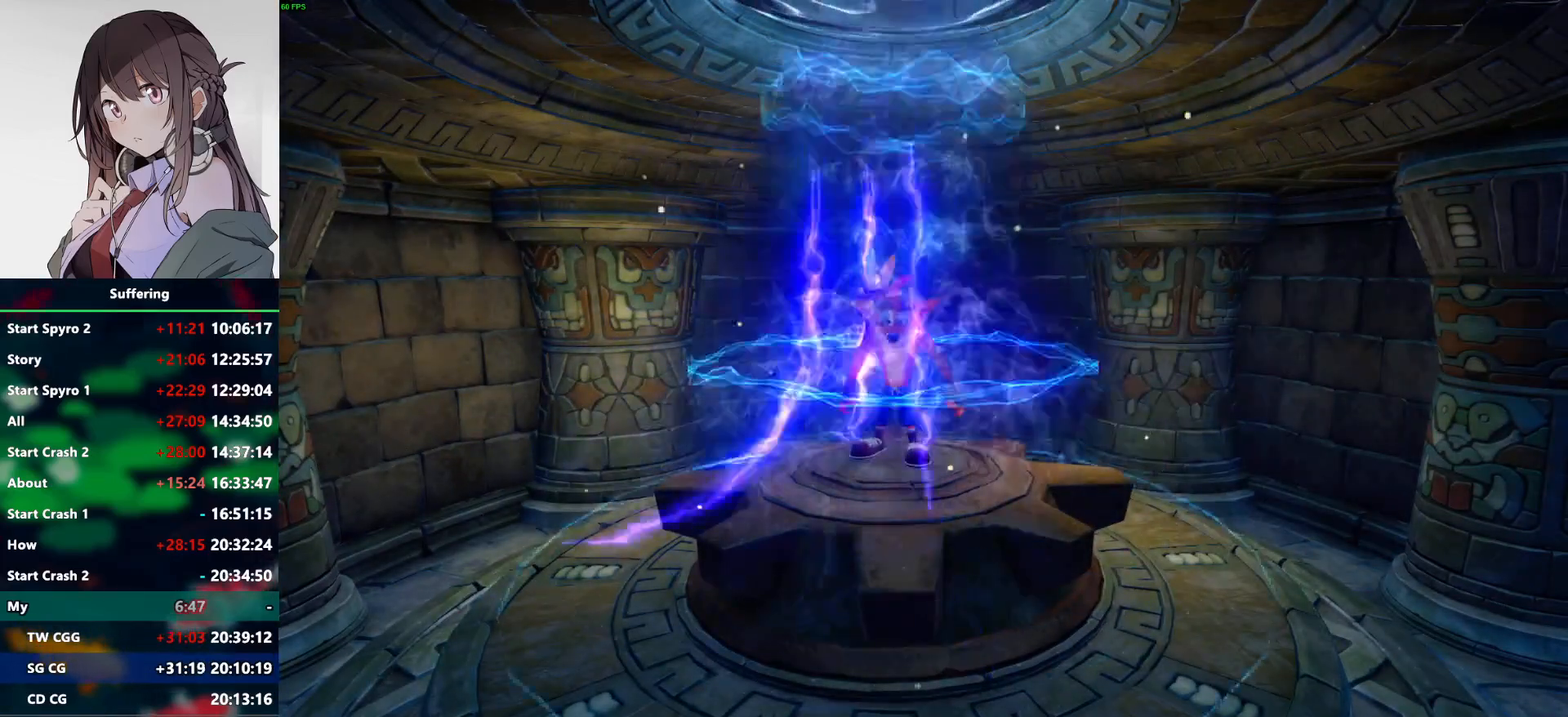
Gameplay with a controller (PlayStation layout); each line is a JSON object with the inputs held at the frame after it. "events" lists button and stick changes between this image and that frame as [ms after this image, input, new state], when the widget could be followed in between.
{"buttons": ["CROSS"], "left_stick": "center", "right_stick": "center", "events": [[250, "CROSS", "down"], [367, "CROSS", "up"], [467, "CROSS", "down"]]}
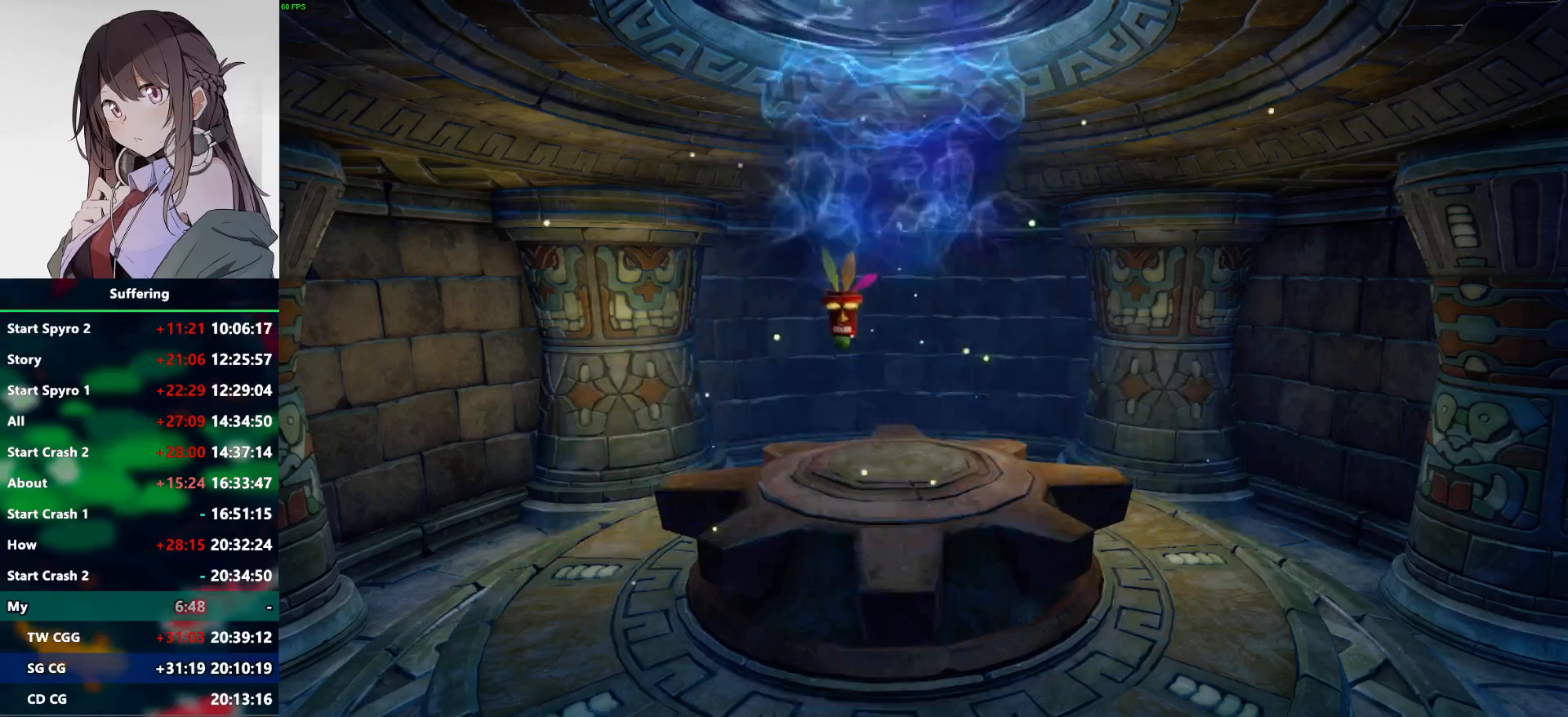
{"buttons": ["CROSS"], "left_stick": "center", "right_stick": "center", "events": [[50, "CROSS", "up"], [150, "CROSS", "down"], [250, "CROSS", "up"], [317, "CROSS", "down"], [433, "CROSS", "up"], [500, "CROSS", "down"]]}
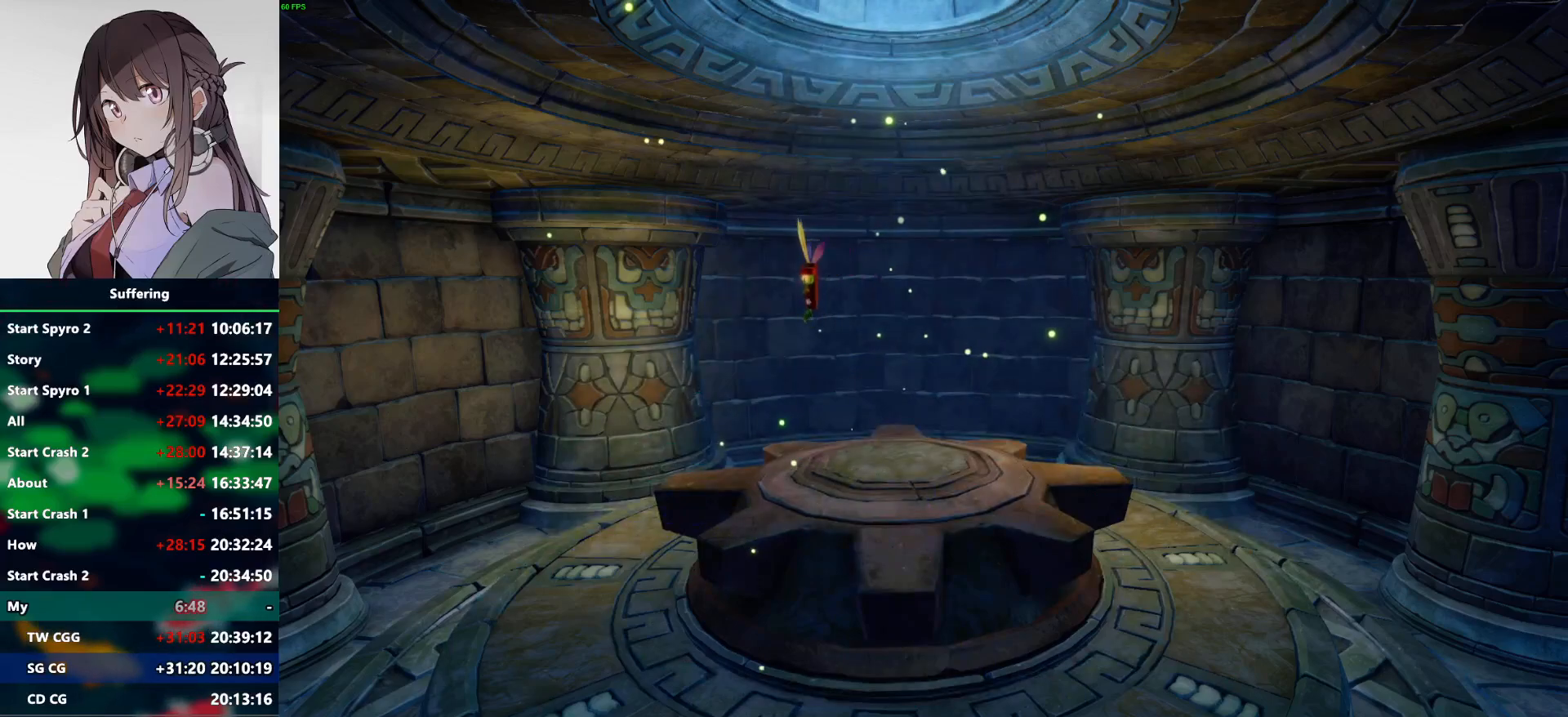
{"buttons": [], "left_stick": "center", "right_stick": "center", "events": [[100, "CROSS", "up"], [183, "CROSS", "down"], [283, "CROSS", "up"], [350, "CROSS", "down"], [450, "CROSS", "up"]]}
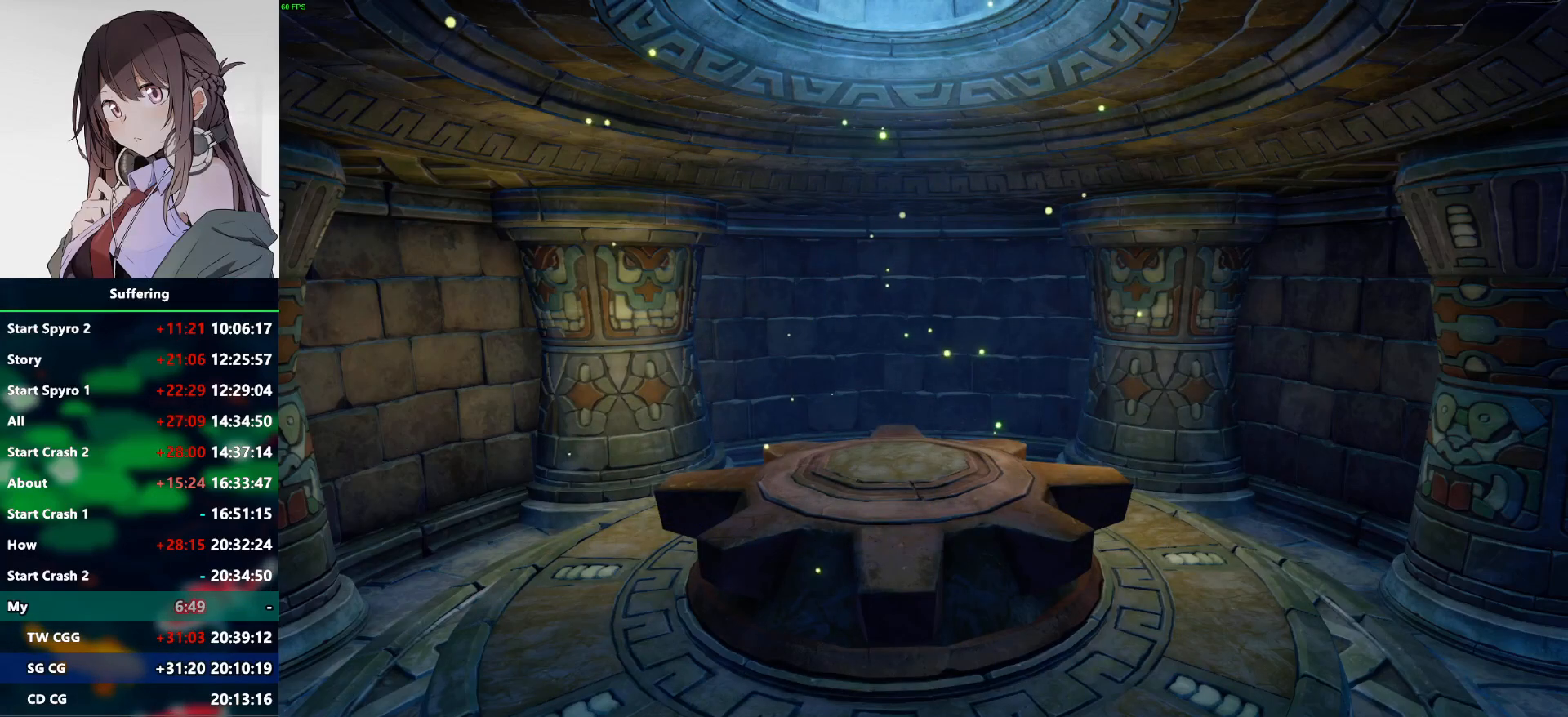
{"buttons": [], "left_stick": "center", "right_stick": "center", "events": [[17, "CROSS", "down"], [117, "CROSS", "up"], [200, "CROSS", "down"], [300, "CROSS", "up"], [383, "CROSS", "down"], [483, "CROSS", "up"]]}
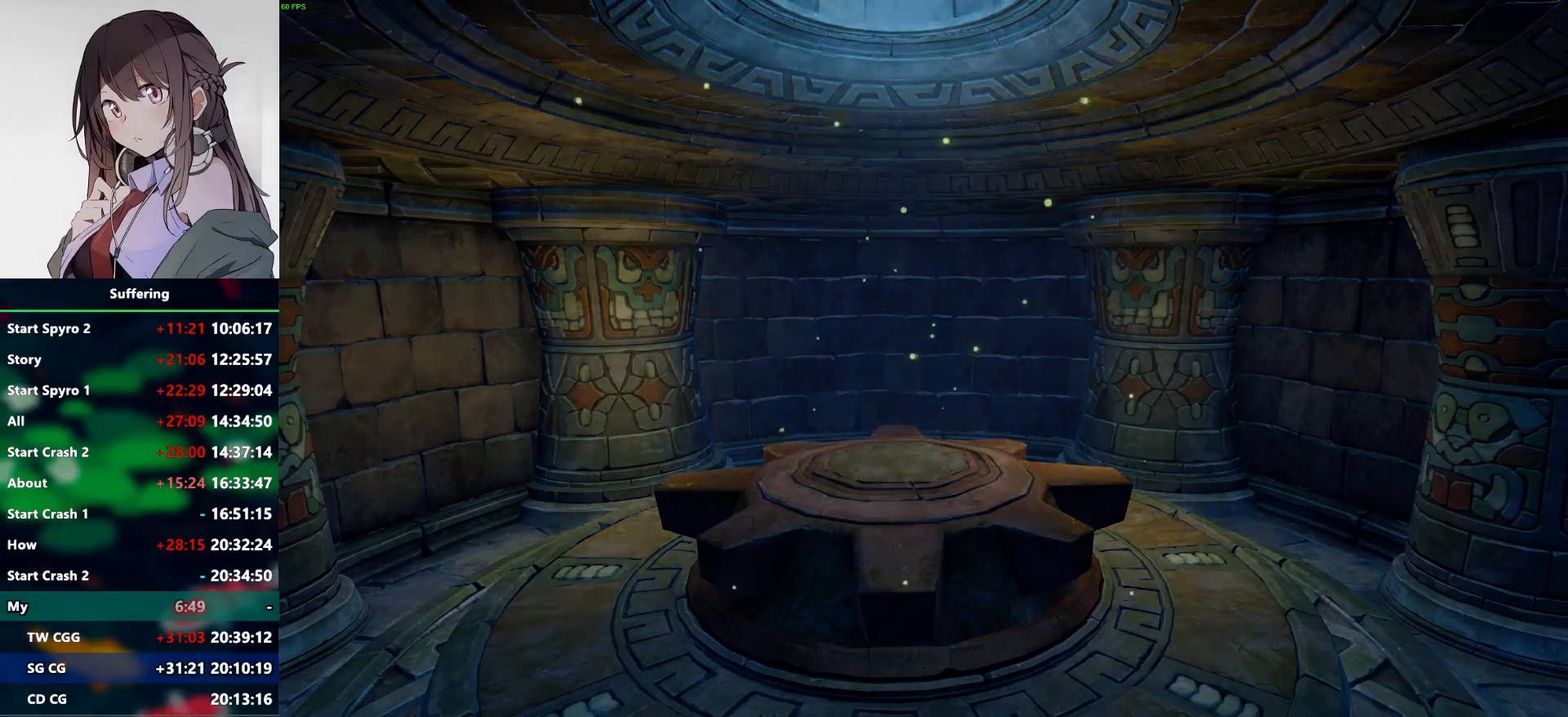
{"buttons": ["CROSS"], "left_stick": "center", "right_stick": "center", "events": [[50, "CROSS", "down"], [167, "CROSS", "up"], [233, "CROSS", "down"], [350, "CROSS", "up"], [433, "CROSS", "down"]]}
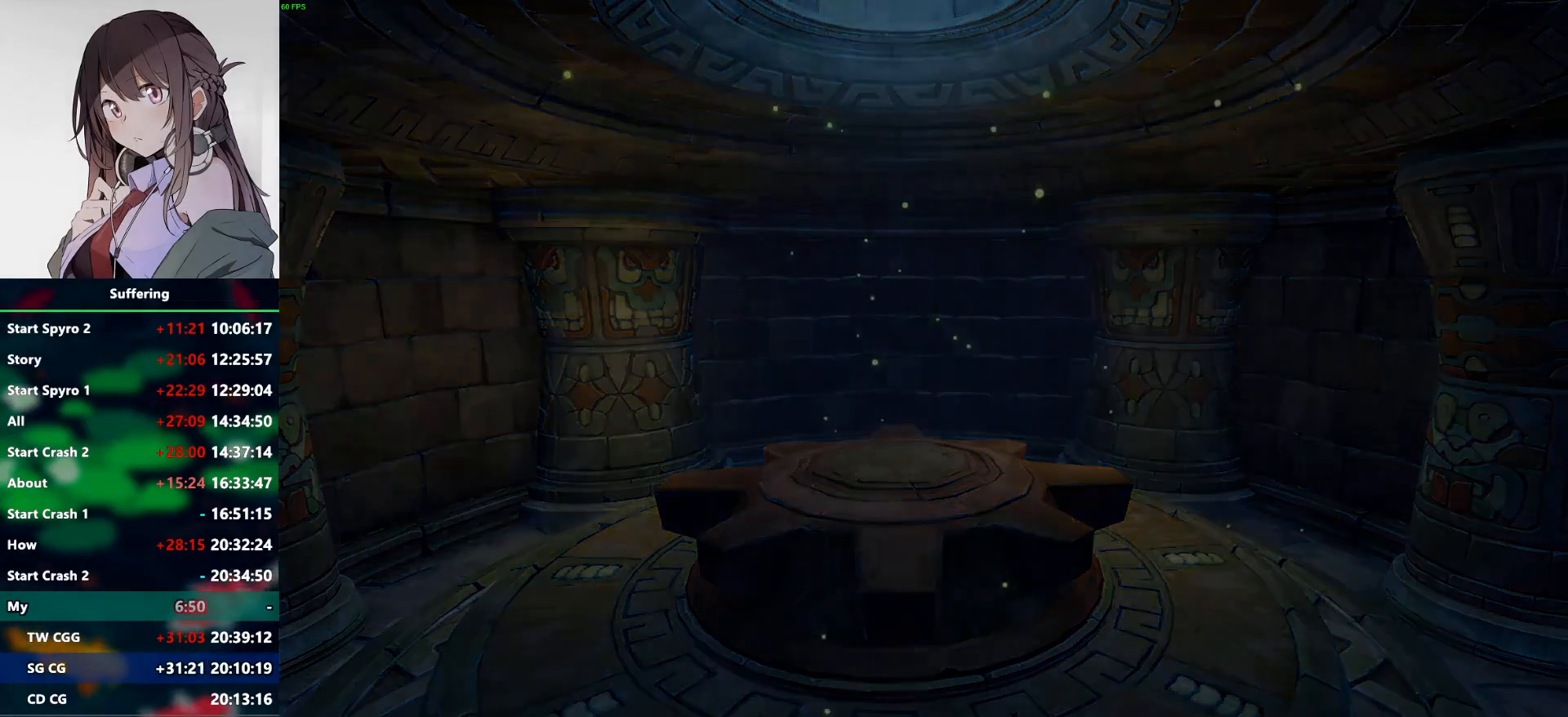
{"buttons": [], "left_stick": "center", "right_stick": "center", "events": [[33, "CROSS", "up"], [117, "CROSS", "down"], [233, "CROSS", "up"]]}
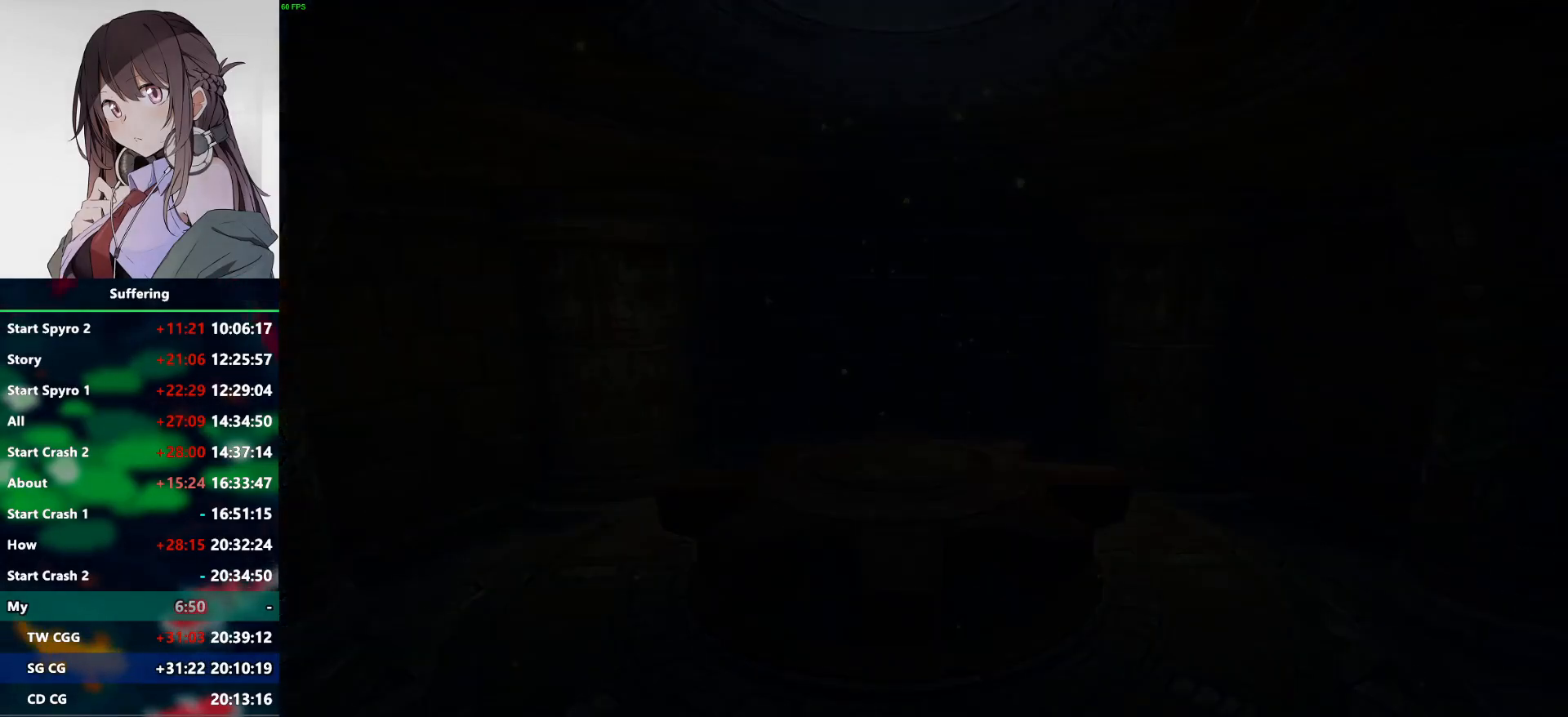
{"buttons": [], "left_stick": "center", "right_stick": "center", "events": []}
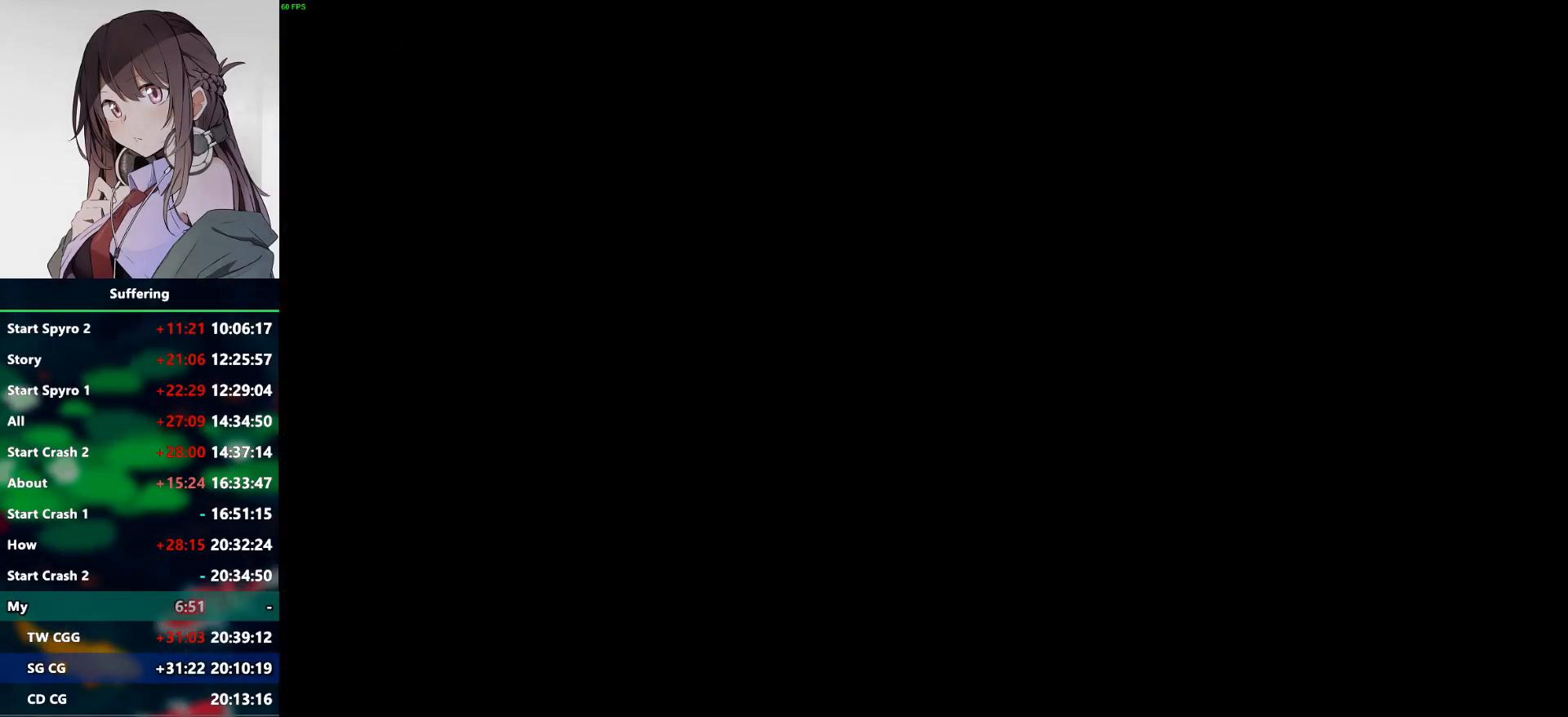
{"buttons": [], "left_stick": "center", "right_stick": "center", "events": []}
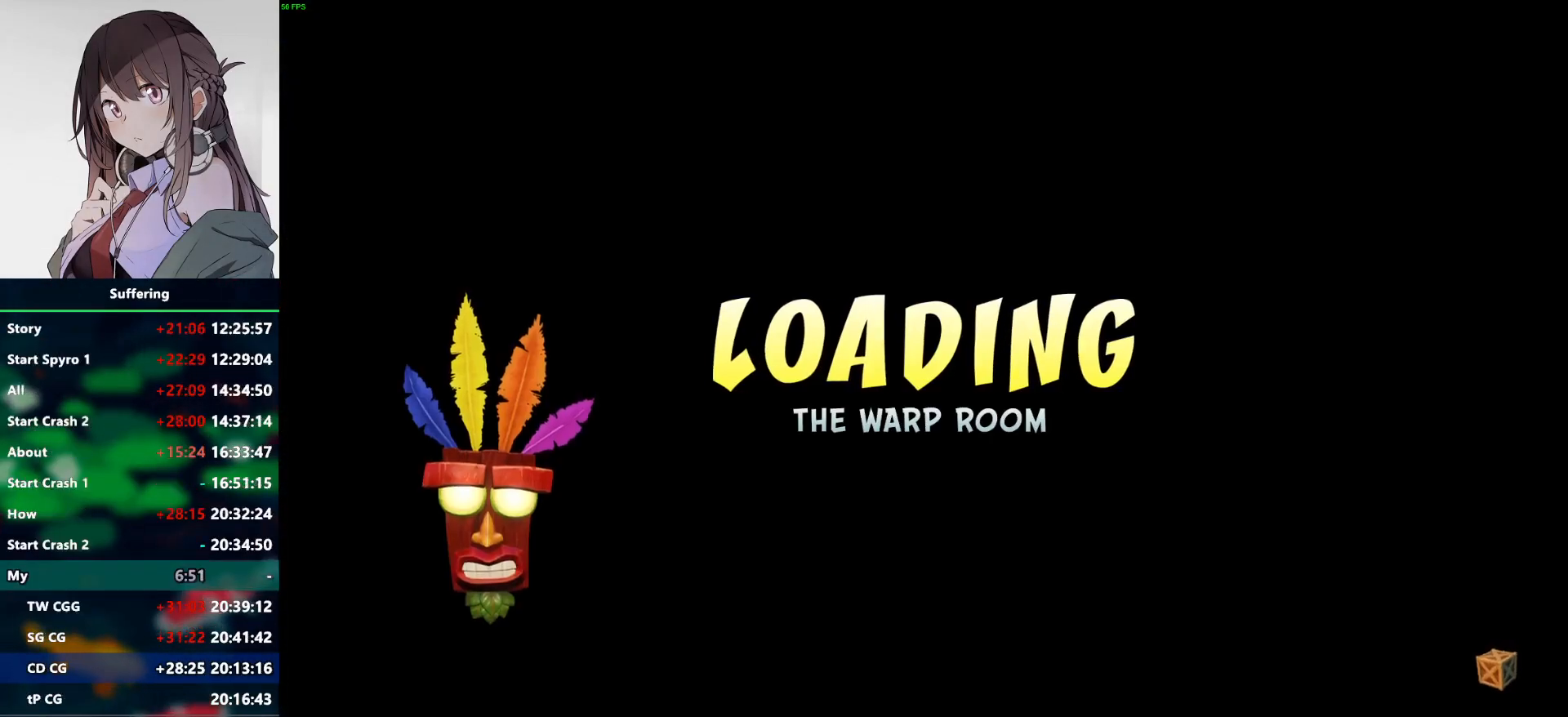
{"buttons": [], "left_stick": "center", "right_stick": "center", "events": []}
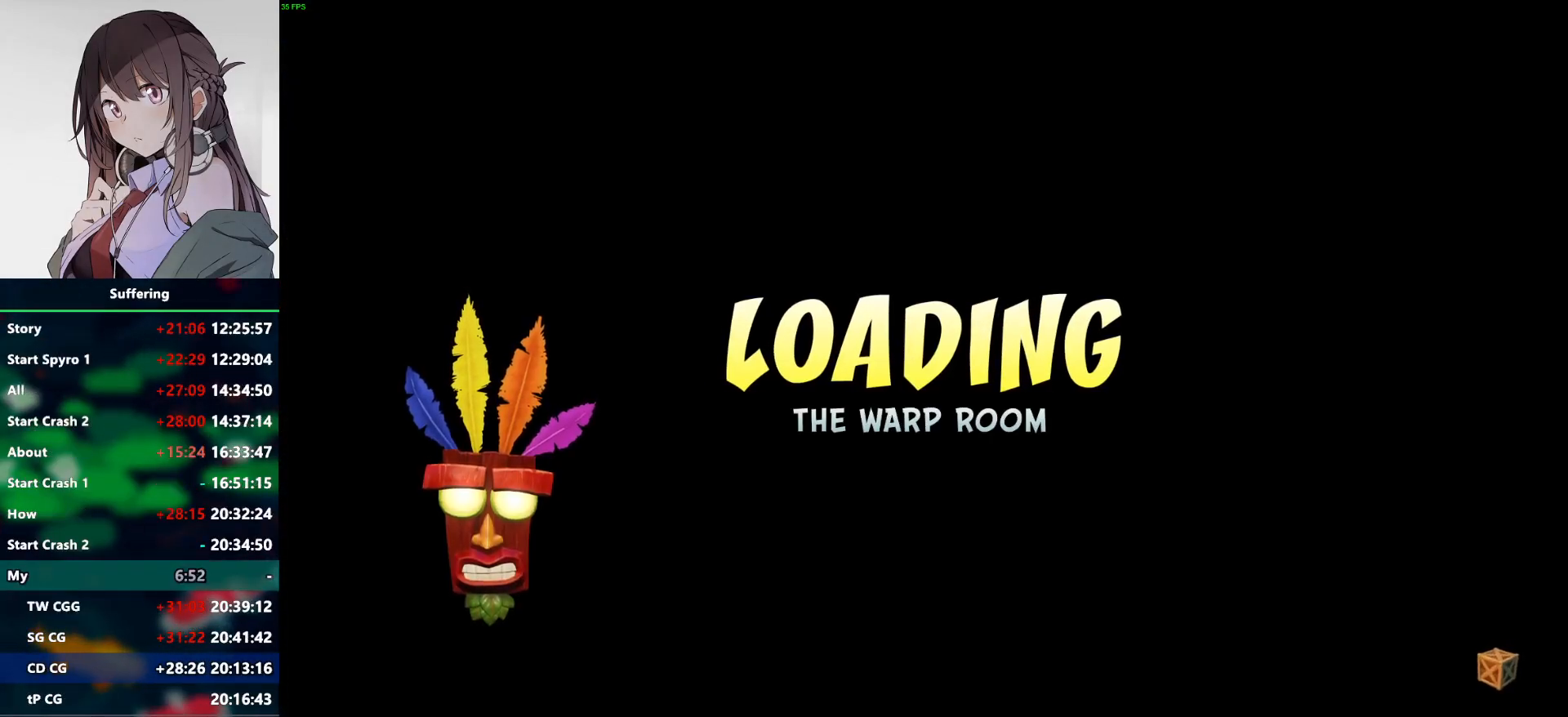
{"buttons": [], "left_stick": "center", "right_stick": "center", "events": []}
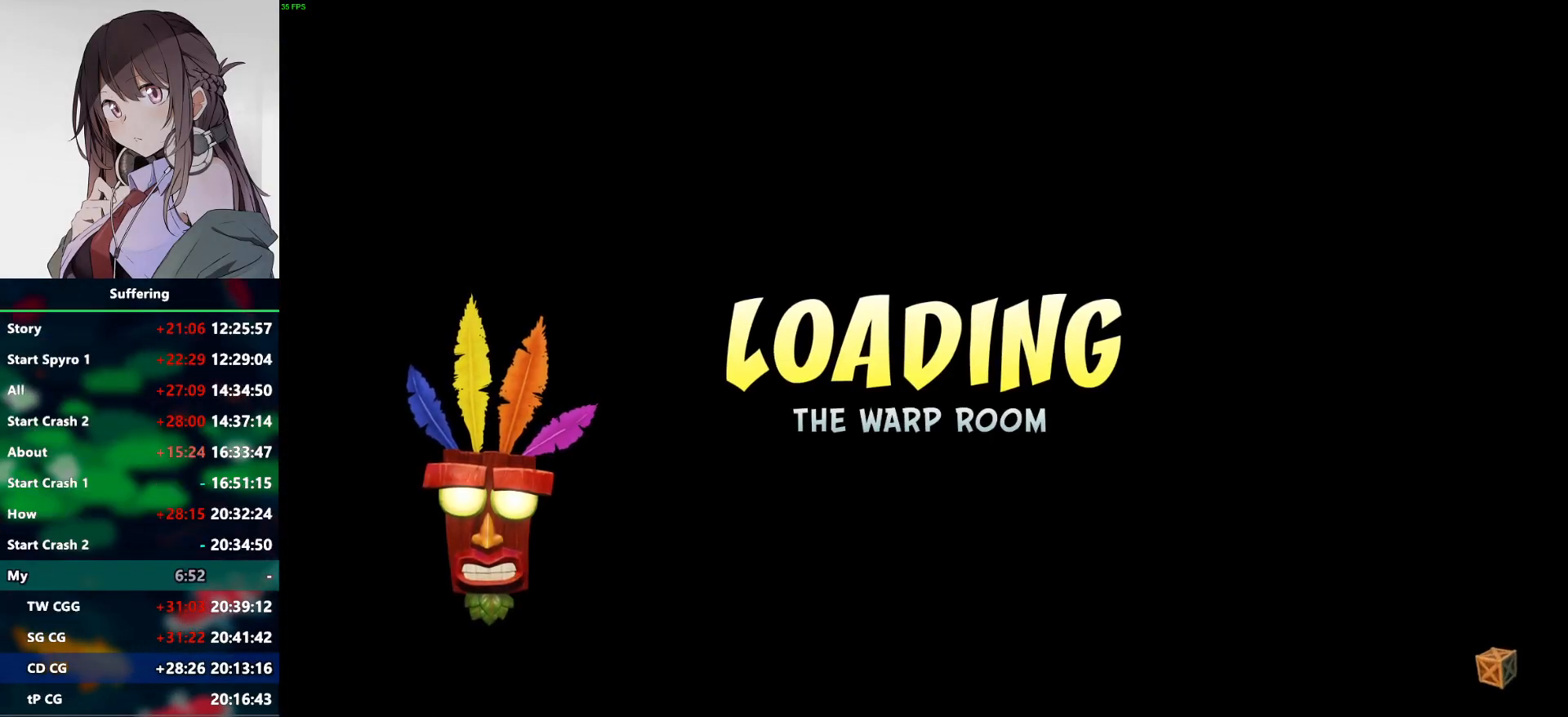
{"buttons": [], "left_stick": "center", "right_stick": "center", "events": []}
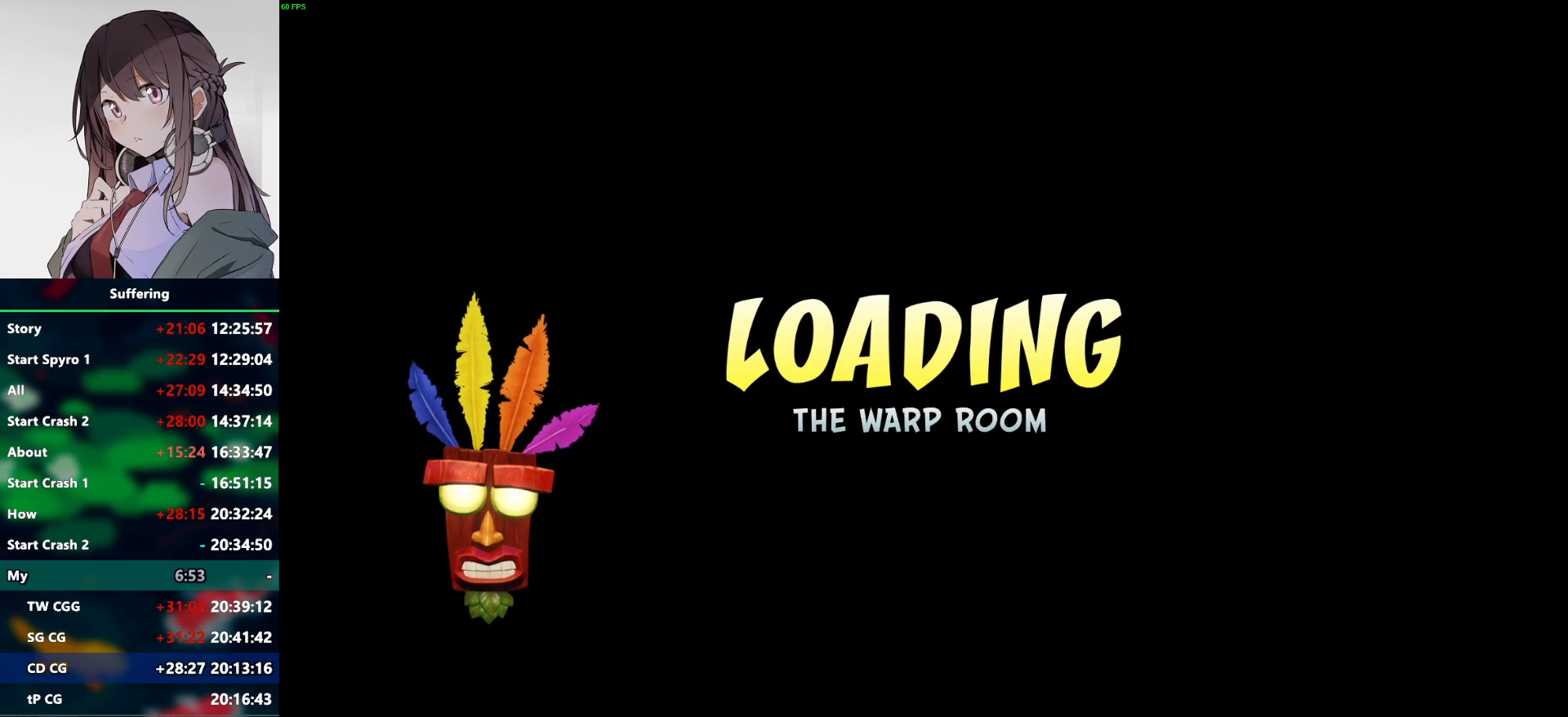
{"buttons": [], "left_stick": "center", "right_stick": "center", "events": []}
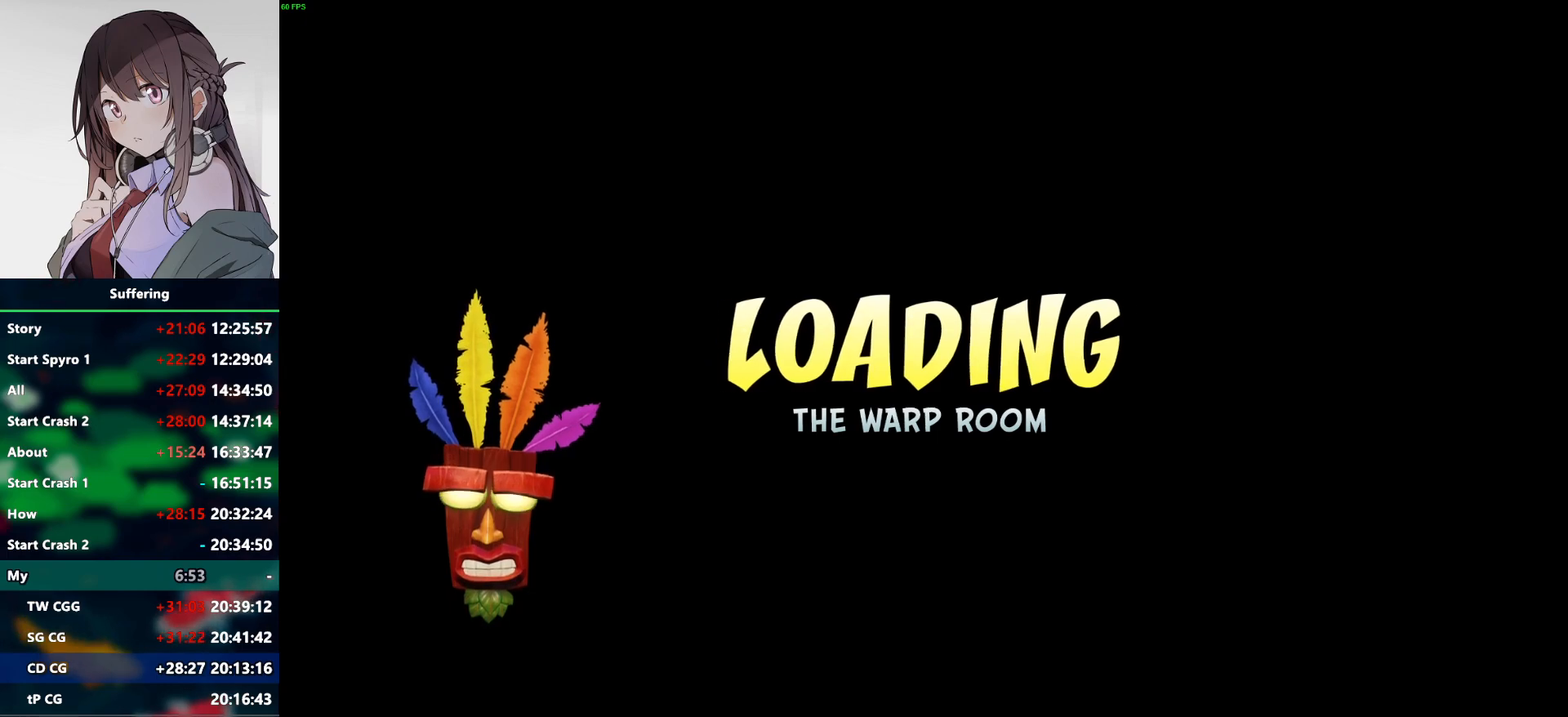
{"buttons": [], "left_stick": "center", "right_stick": "center", "events": []}
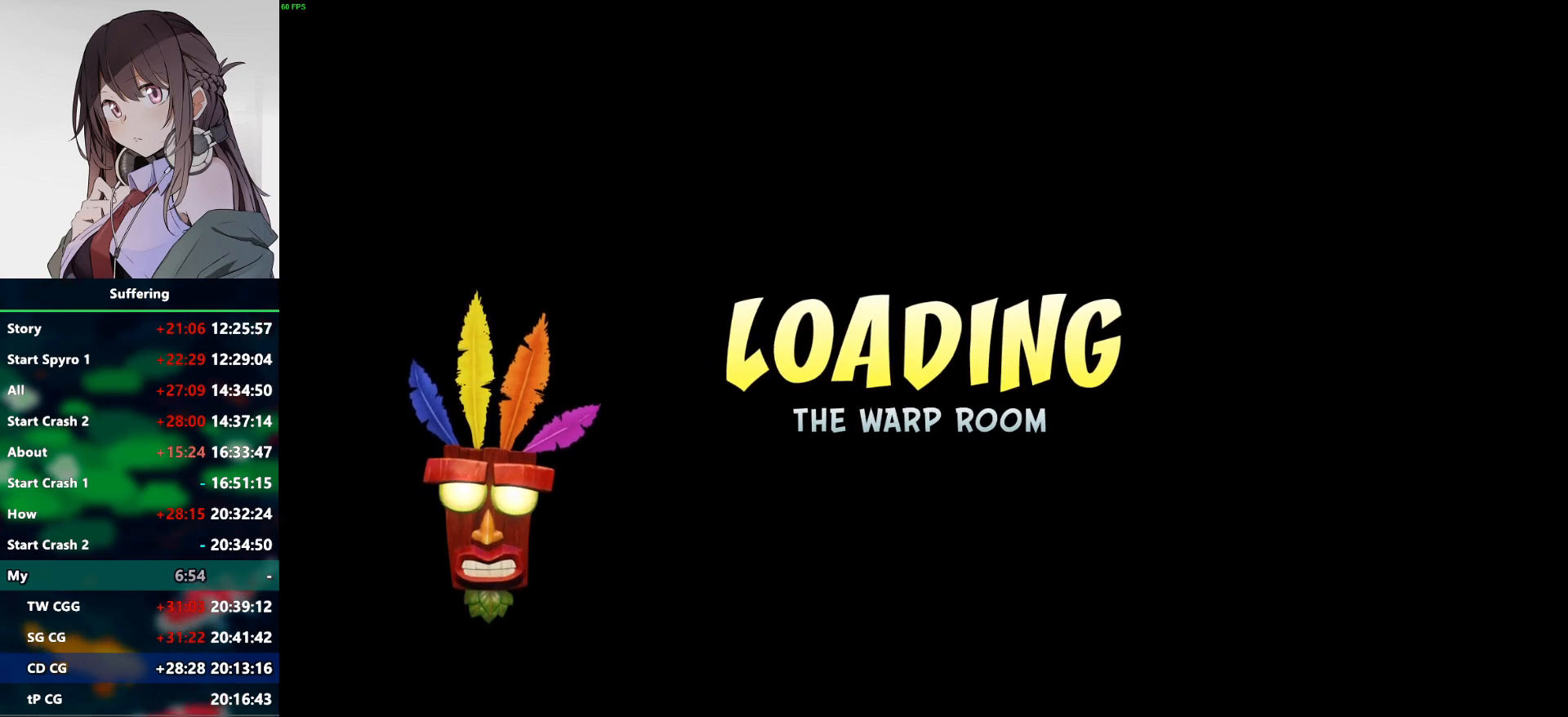
{"buttons": [], "left_stick": "center", "right_stick": "center", "events": []}
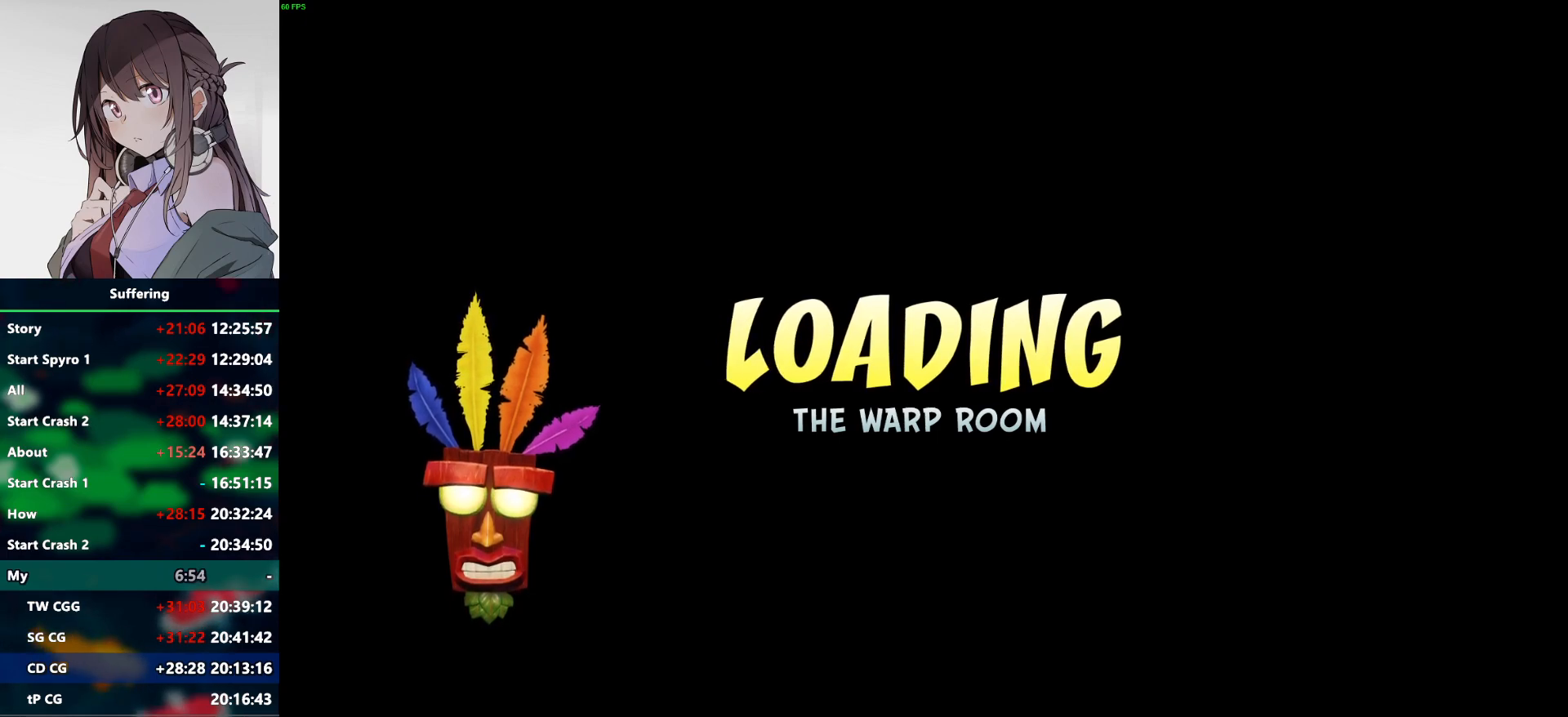
{"buttons": ["CROSS", "TRIANGLE"], "left_stick": "center", "right_stick": "center", "events": [[467, "CROSS", "down"], [467, "TRIANGLE", "down"]]}
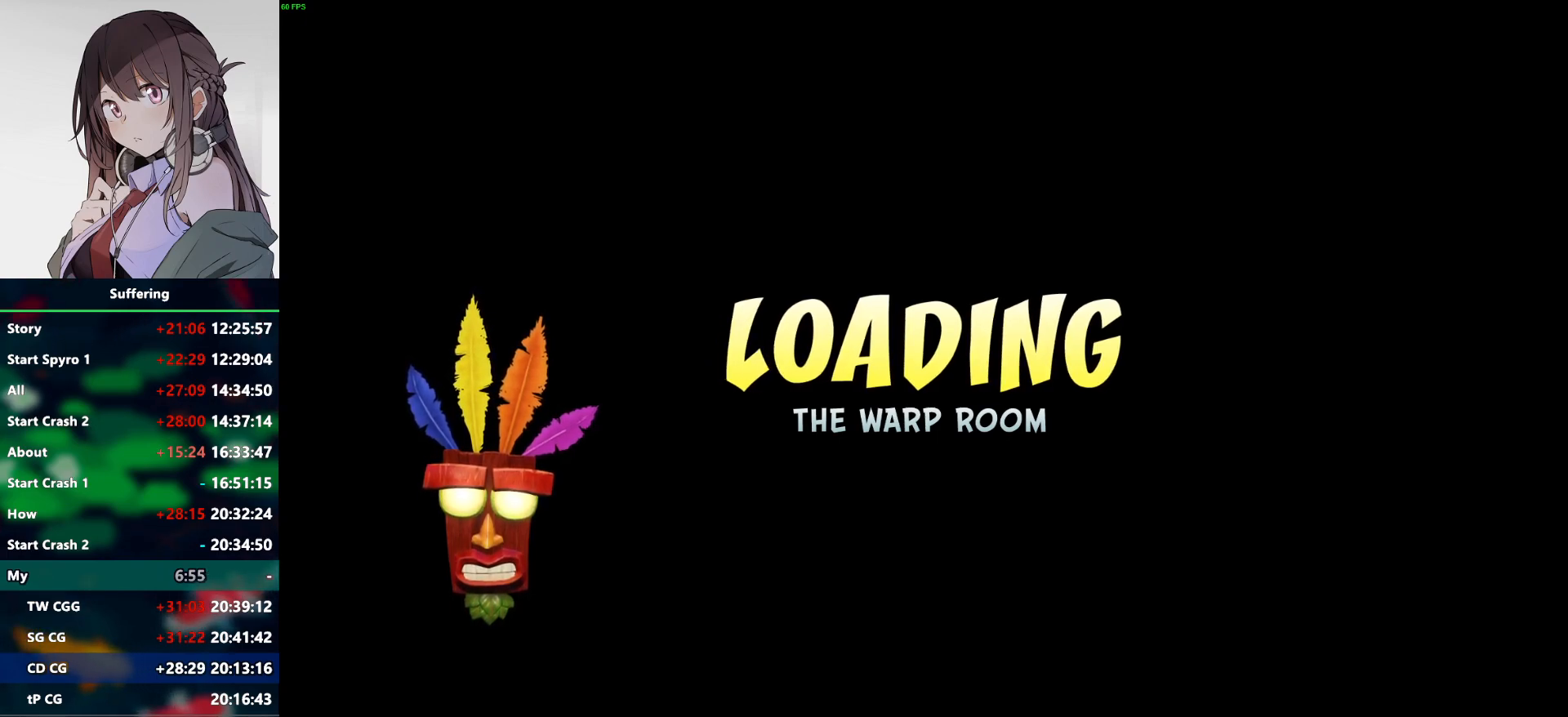
{"buttons": [], "left_stick": "center", "right_stick": "center", "events": [[67, "TRIANGLE", "up"], [83, "CROSS", "up"], [183, "CROSS", "down"], [433, "CROSS", "up"]]}
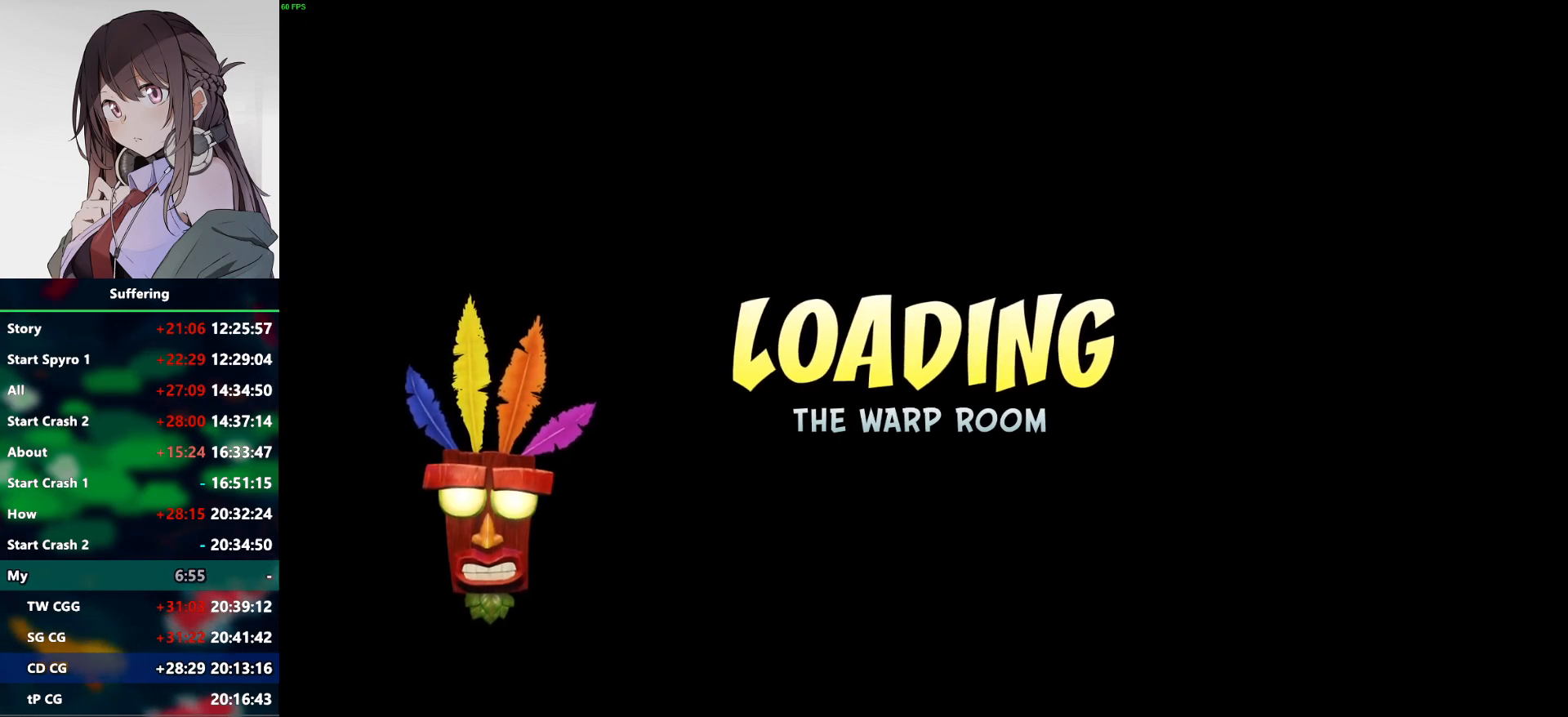
{"buttons": [], "left_stick": "center", "right_stick": "center", "events": [[17, "CROSS", "down"], [50, "TRIANGLE", "down"], [83, "TRIANGLE", "up"], [200, "TRIANGLE", "down"], [267, "CROSS", "up"], [267, "TRIANGLE", "up"], [350, "CROSS", "down"], [367, "TRIANGLE", "down"], [417, "TRIANGLE", "up"], [450, "CROSS", "up"]]}
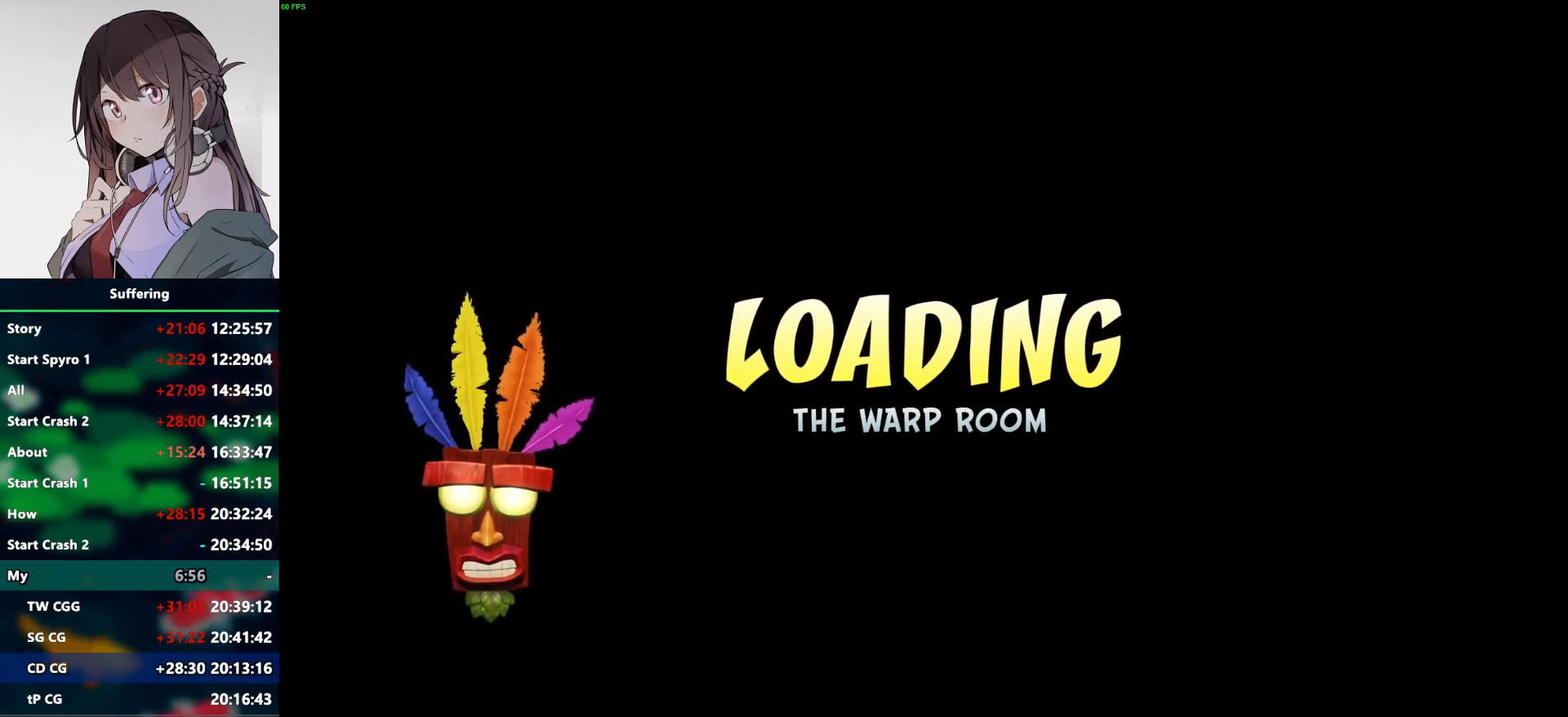
{"buttons": [], "left_stick": "center", "right_stick": "center", "events": [[17, "CROSS", "down"], [33, "TRIANGLE", "down"], [117, "TRIANGLE", "up"], [133, "CROSS", "up"], [200, "CROSS", "down"], [217, "TRIANGLE", "down"], [300, "CROSS", "up"], [300, "TRIANGLE", "up"], [367, "CROSS", "down"], [400, "TRIANGLE", "down"], [450, "TRIANGLE", "up"], [467, "CROSS", "up"]]}
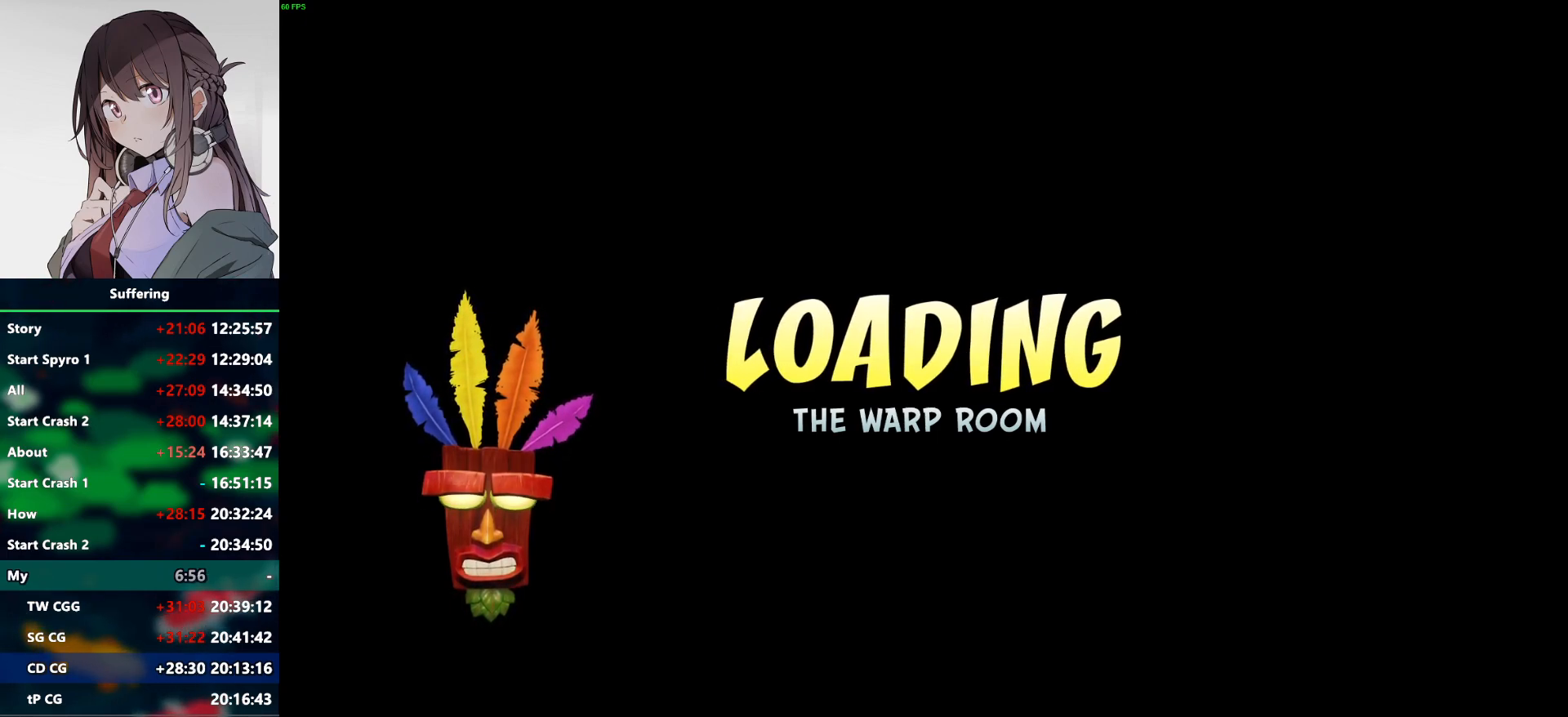
{"buttons": [], "left_stick": "center", "right_stick": "center", "events": [[50, "CROSS", "down"], [67, "TRIANGLE", "down"], [133, "CROSS", "up"], [133, "TRIANGLE", "up"], [233, "CROSS", "down"], [250, "TRIANGLE", "down"], [317, "CROSS", "up"], [317, "TRIANGLE", "up"], [400, "CROSS", "down"], [417, "TRIANGLE", "down"], [483, "TRIANGLE", "up"], [500, "CROSS", "up"]]}
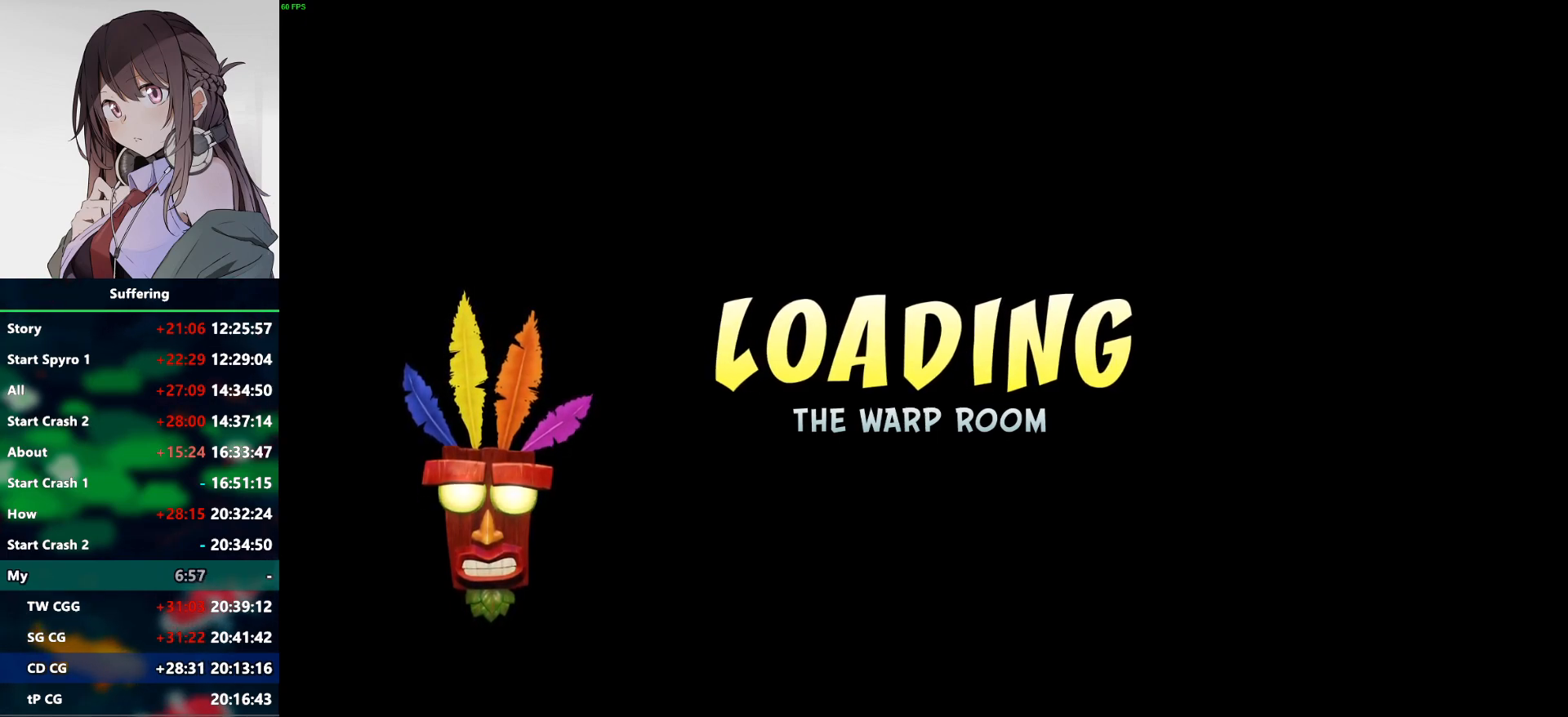
{"buttons": ["CROSS"], "left_stick": "center", "right_stick": "center", "events": [[67, "CROSS", "down"], [83, "TRIANGLE", "down"], [150, "CROSS", "up"], [167, "TRIANGLE", "up"], [250, "CROSS", "down"], [267, "TRIANGLE", "down"], [333, "CROSS", "up"], [333, "TRIANGLE", "up"], [417, "CROSS", "down"], [433, "TRIANGLE", "down"], [500, "TRIANGLE", "up"]]}
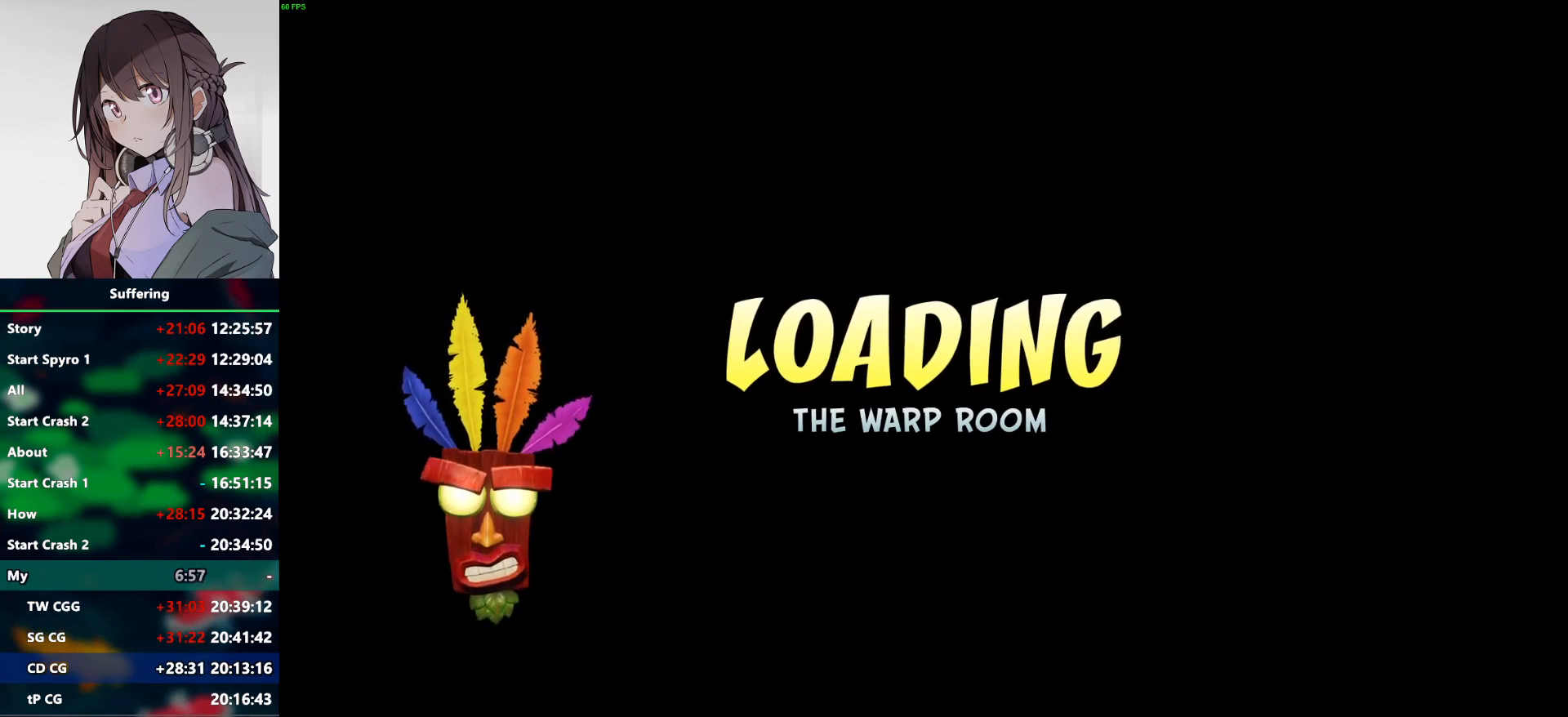
{"buttons": ["CROSS"], "left_stick": "center", "right_stick": "center", "events": [[17, "CROSS", "up"], [100, "TRIANGLE", "down"], [167, "TRIANGLE", "up"], [267, "TRIANGLE", "down"], [283, "CROSS", "down"], [333, "TRIANGLE", "up"], [350, "CROSS", "up"], [450, "CROSS", "down"]]}
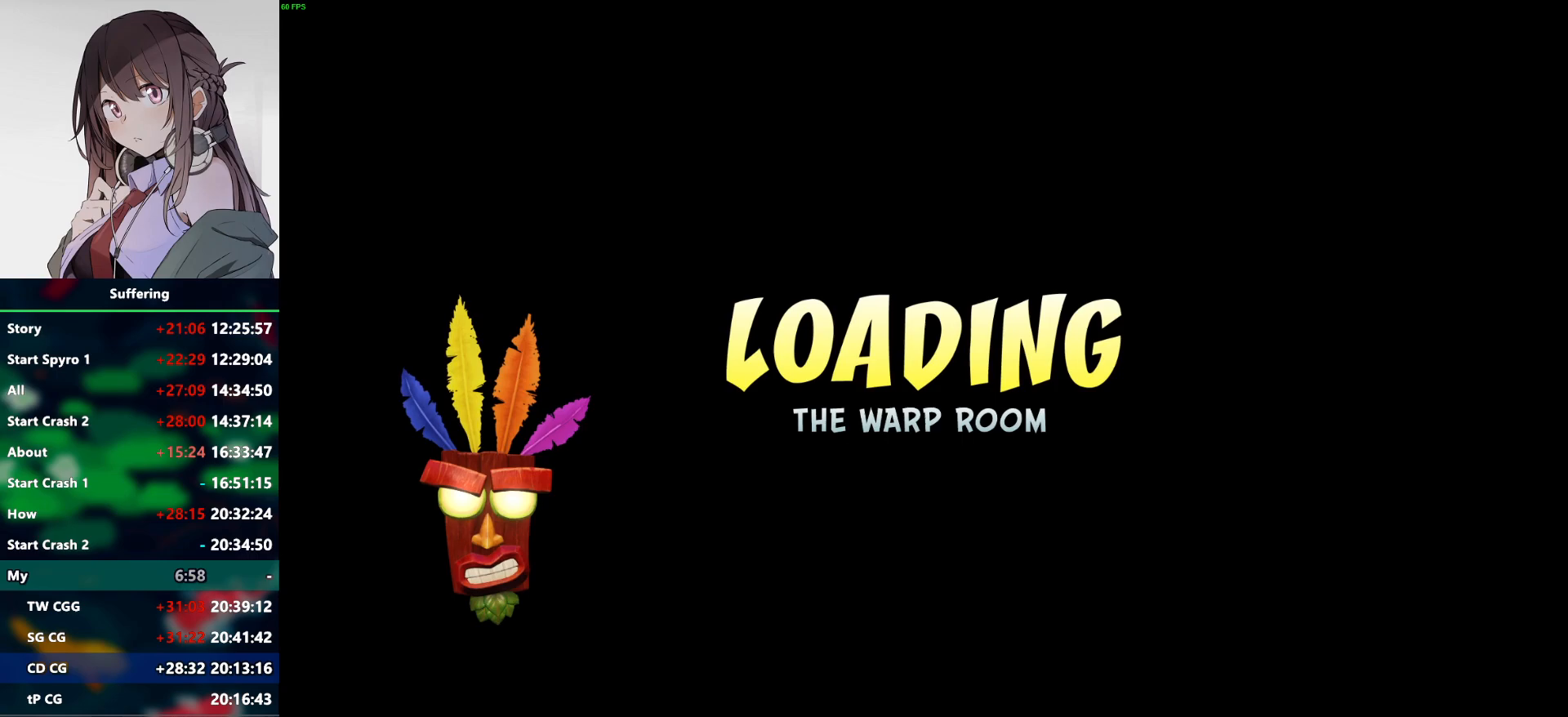
{"buttons": ["CROSS", "TRIANGLE"], "left_stick": "center", "right_stick": "center", "events": [[17, "CROSS", "up"], [100, "CROSS", "down"], [167, "TRIANGLE", "down"], [200, "TRIANGLE", "up"], [217, "CROSS", "up"], [283, "CROSS", "down"], [333, "TRIANGLE", "down"], [400, "CROSS", "up"], [400, "TRIANGLE", "up"], [483, "CROSS", "down"], [500, "TRIANGLE", "down"]]}
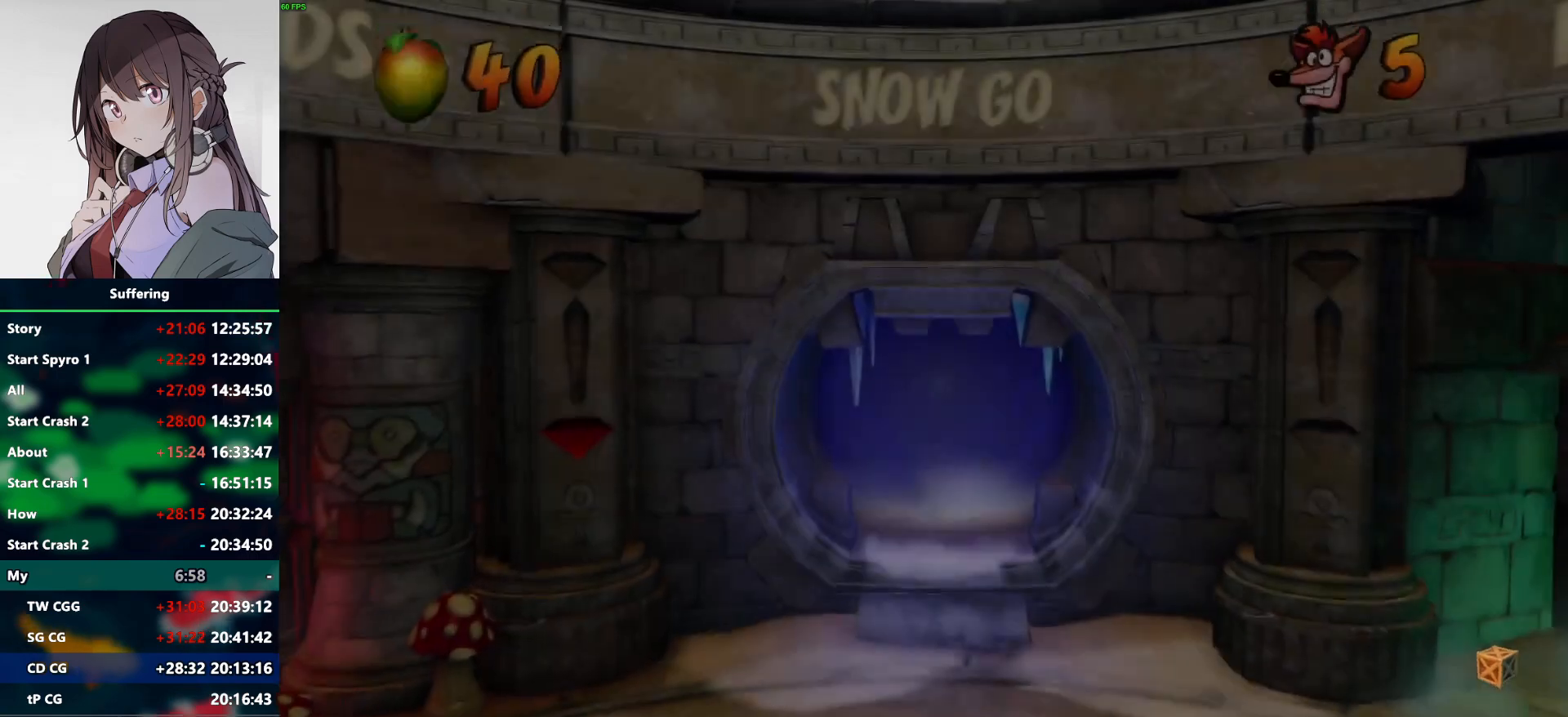
{"buttons": [], "left_stick": "center", "right_stick": "center", "events": [[67, "CROSS", "up"], [83, "TRIANGLE", "up"], [150, "CROSS", "down"], [167, "TRIANGLE", "down"], [233, "TRIANGLE", "up"], [250, "CROSS", "up"], [333, "CROSS", "down"], [333, "TRIANGLE", "down"], [433, "CROSS", "up"], [433, "TRIANGLE", "up"]]}
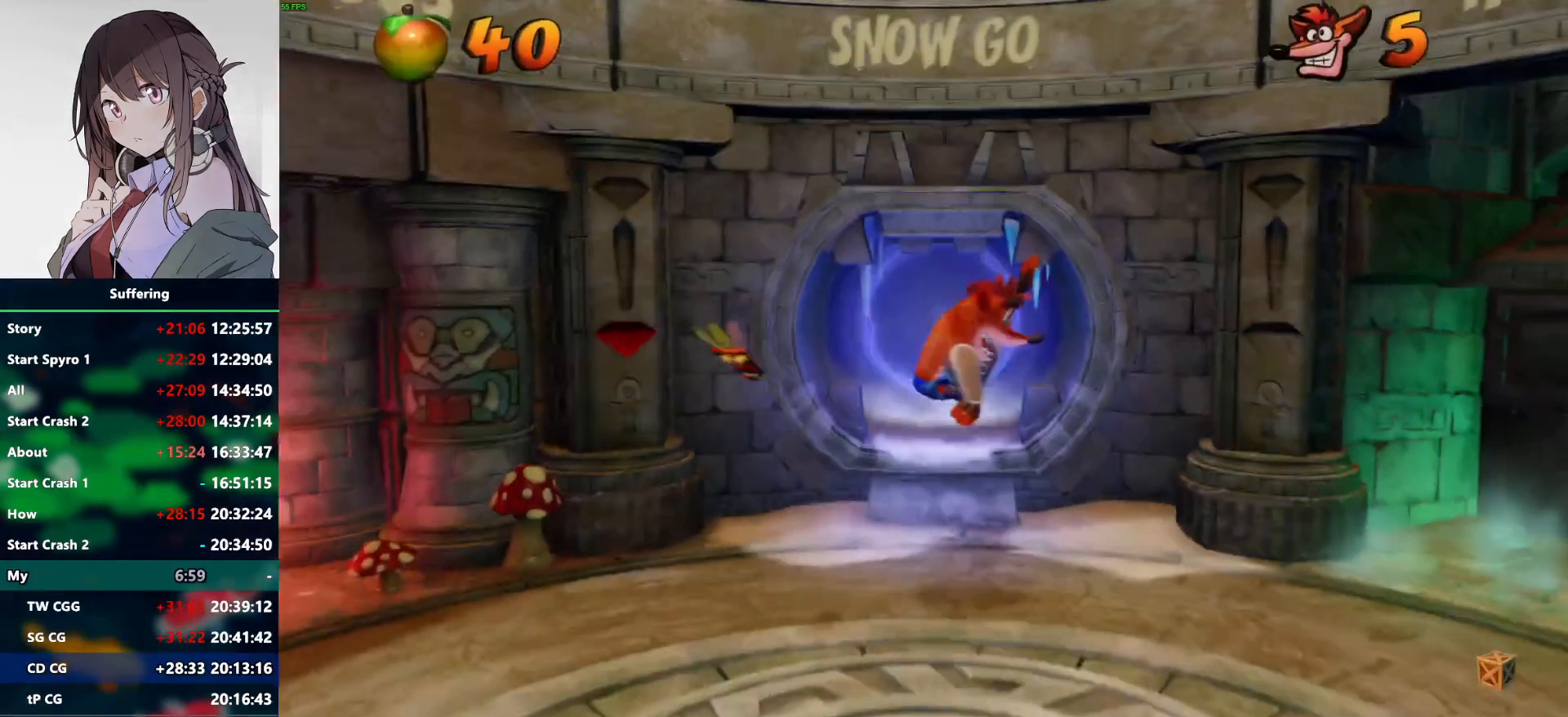
{"buttons": [], "left_stick": "center", "right_stick": "center", "events": [[17, "CROSS", "down"], [17, "TRIANGLE", "down"], [100, "CROSS", "up"], [100, "TRIANGLE", "up"], [183, "CROSS", "down"], [200, "TRIANGLE", "down"], [283, "CROSS", "up"], [283, "TRIANGLE", "up"], [367, "CROSS", "down"], [400, "TRIANGLE", "down"], [467, "CROSS", "up"], [483, "TRIANGLE", "up"]]}
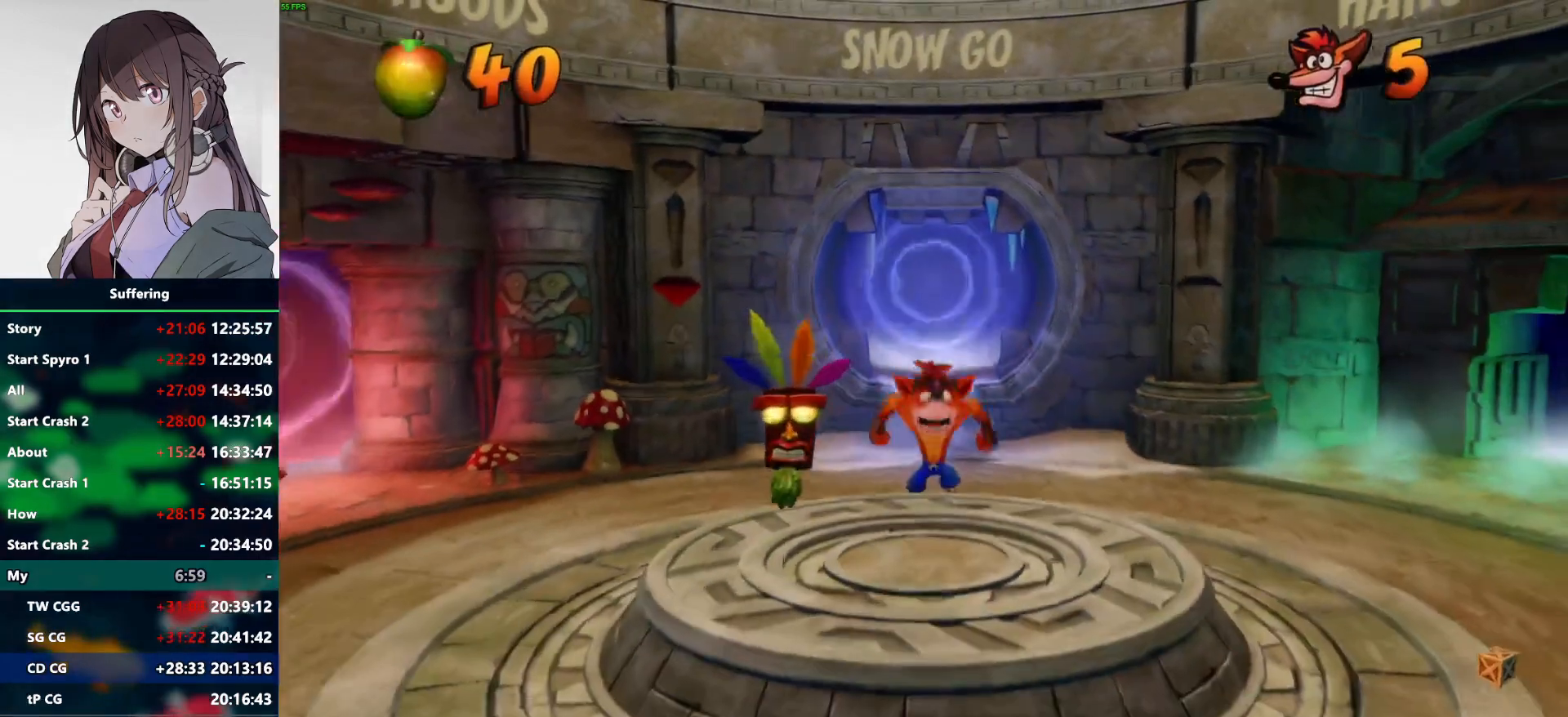
{"buttons": ["CROSS", "TRIANGLE"], "left_stick": "center", "right_stick": "center", "events": [[50, "CROSS", "down"], [83, "TRIANGLE", "down"], [167, "CROSS", "up"], [167, "TRIANGLE", "up"], [250, "CROSS", "down"], [250, "TRIANGLE", "down"], [350, "TRIANGLE", "up"], [367, "CROSS", "up"], [433, "CROSS", "down"], [433, "TRIANGLE", "down"]]}
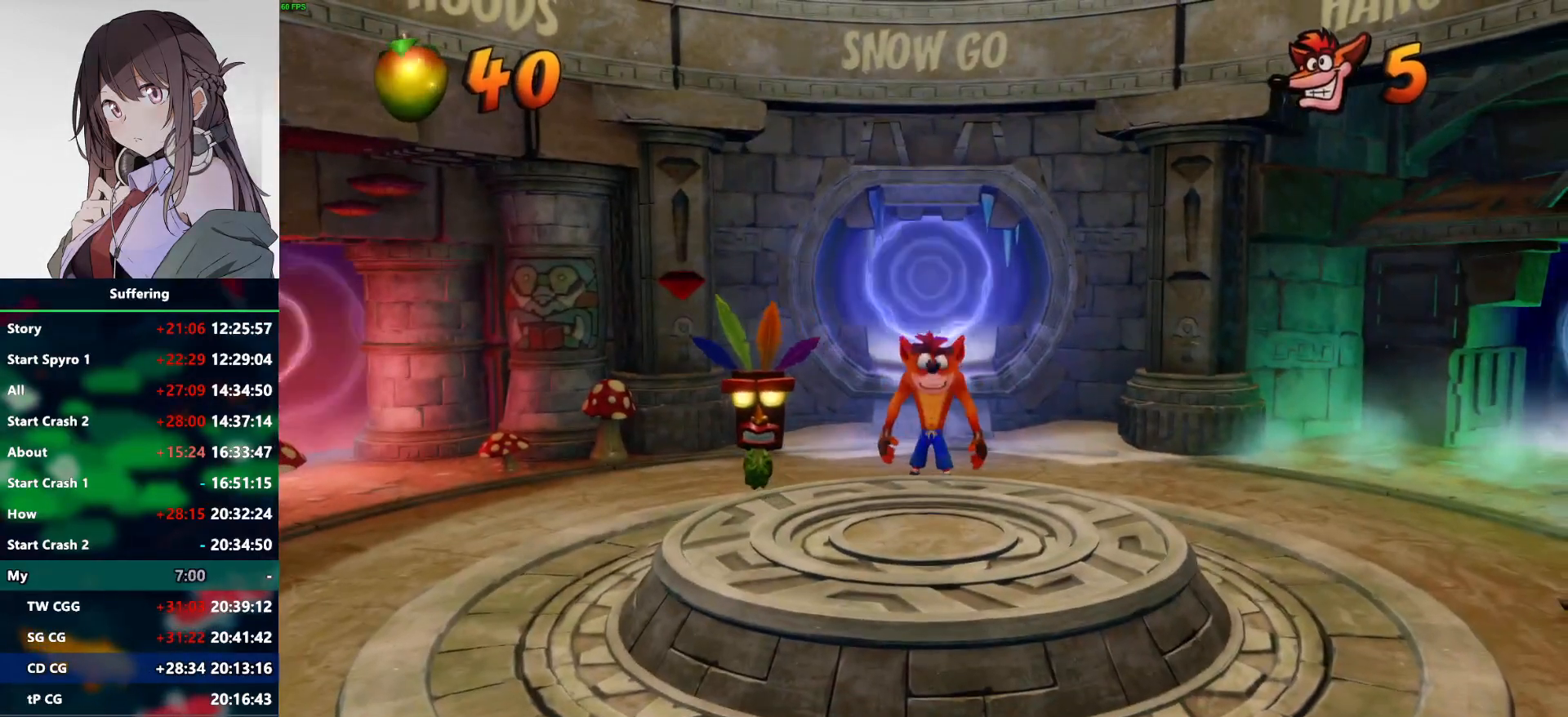
{"buttons": [], "left_stick": "center", "right_stick": "center", "events": [[33, "CROSS", "up"], [33, "TRIANGLE", "up"], [117, "CROSS", "down"], [150, "TRIANGLE", "down"], [200, "TRIANGLE", "up"], [217, "CROSS", "up"], [300, "CROSS", "down"], [317, "TRIANGLE", "down"], [400, "CROSS", "up"], [400, "TRIANGLE", "up"]]}
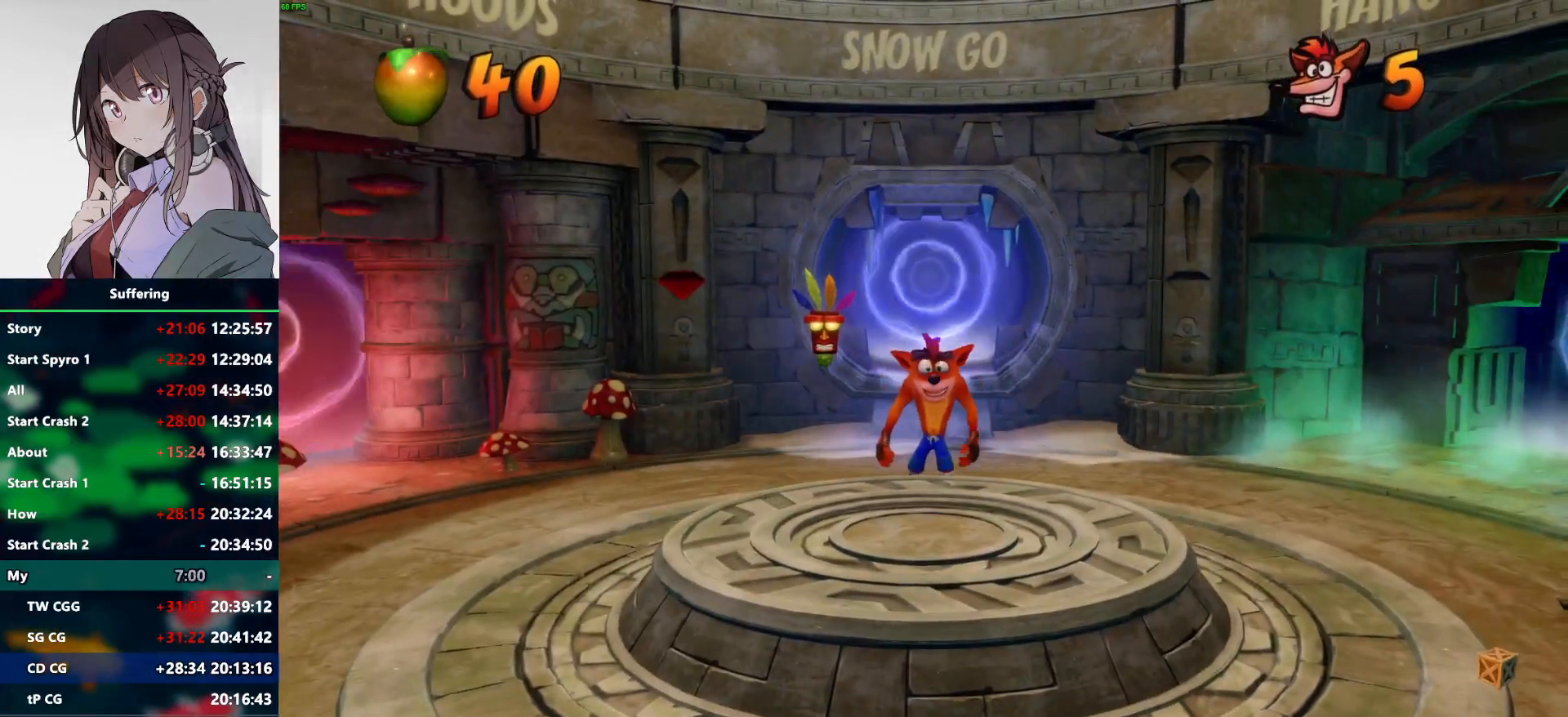
{"buttons": ["CROSS"], "left_stick": "center", "right_stick": "center", "events": [[33, "CROSS", "down"], [100, "TRIANGLE", "down"], [167, "CROSS", "up"], [183, "TRIANGLE", "up"], [317, "CROSS", "down"], [333, "TRIANGLE", "down"], [417, "TRIANGLE", "up"], [433, "CROSS", "up"], [500, "CROSS", "down"]]}
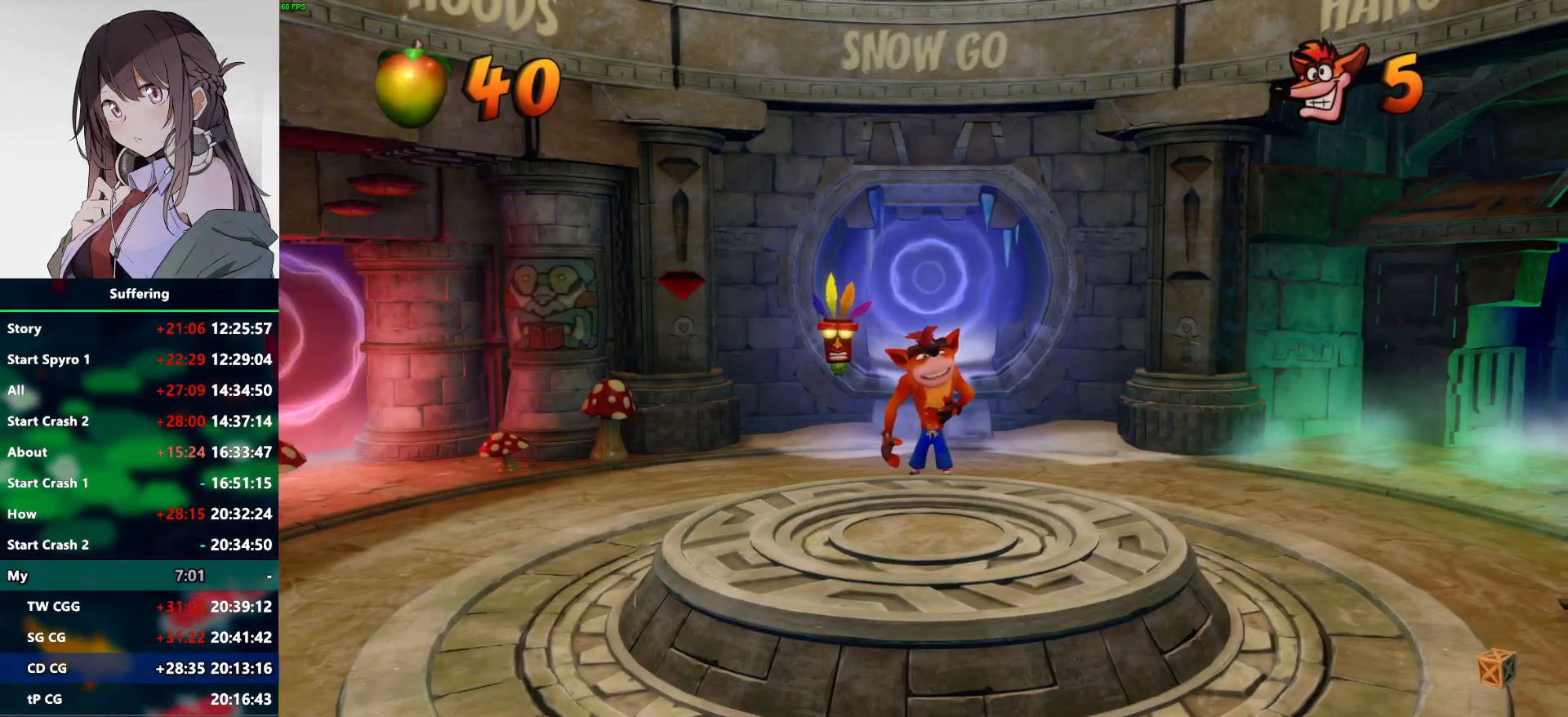
{"buttons": ["DPAD_LEFT"], "left_stick": "center", "right_stick": "center", "events": [[33, "TRIANGLE", "down"], [117, "TRIANGLE", "up"], [133, "CROSS", "up"], [200, "CROSS", "down"], [200, "TRIANGLE", "down"], [283, "CROSS", "up"], [283, "TRIANGLE", "up"], [367, "CROSS", "down"], [367, "DPAD_LEFT", "down"], [367, "TRIANGLE", "down"], [467, "CROSS", "up"], [467, "TRIANGLE", "up"]]}